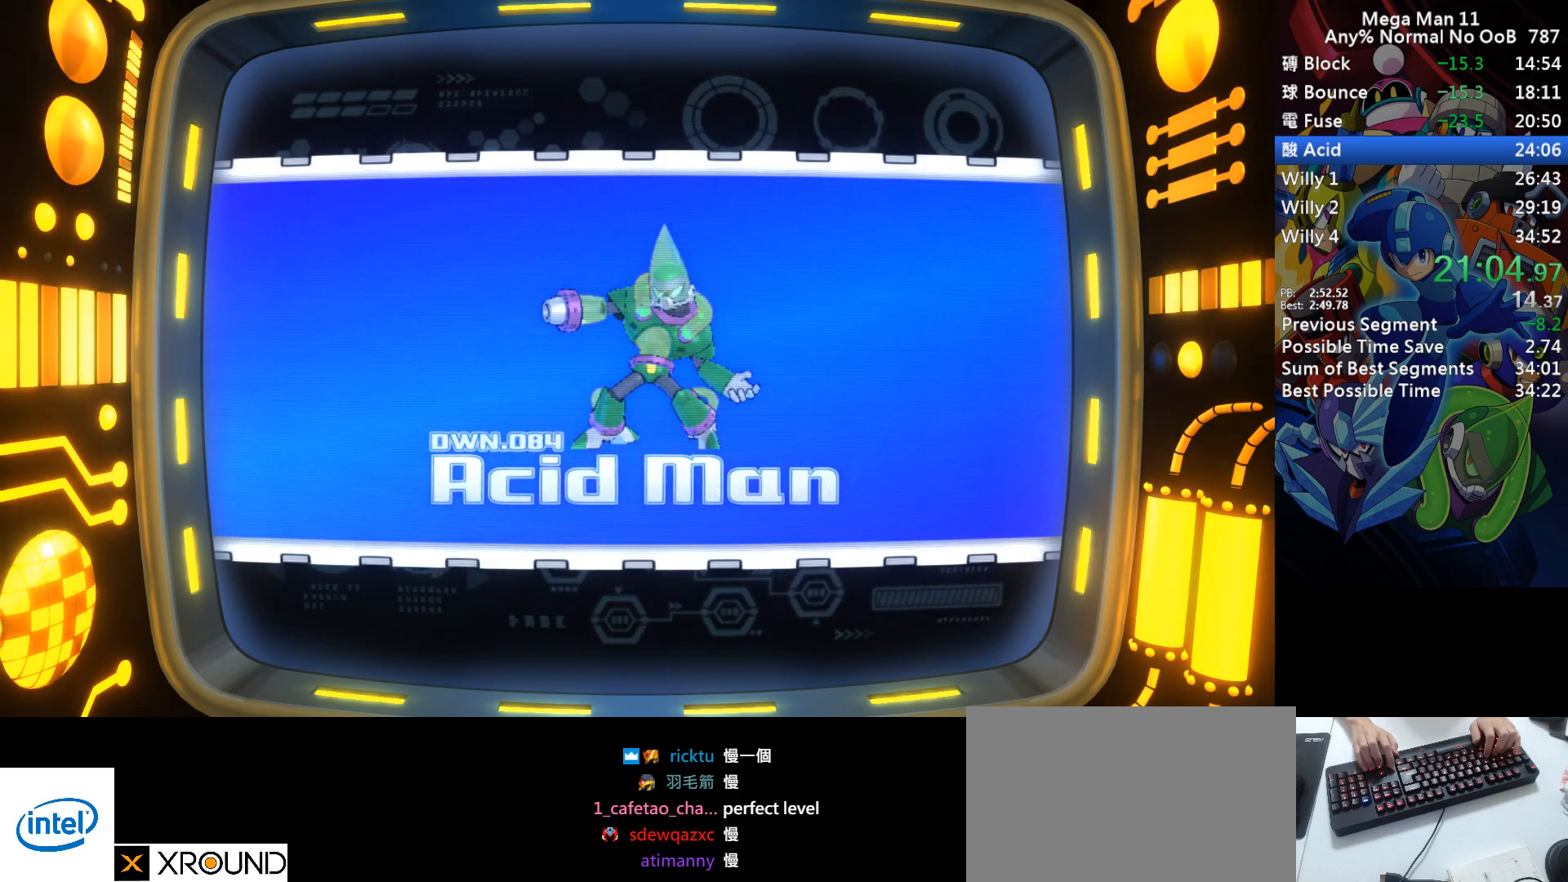
Gameplay with keyboard; each line is a JSON object with the keys held at the frame after it. "events" lists presses ("down") and releases ("up") of "1", "2", "3", "4", "a", "c", "d", "down", "e", "f", "left", "num1", "num2", "num3", "num4", "num5", "num6", "num7", "num8", "num9", "q", "r", "return", "right", "s", "space", "up", "w" and "z" between this image and that frame as [ms after this image, input, new state], when the widget could be followed in between. No other keys are recorded. Mouse input is not recorded.
{"keys": ["right"], "events": [[17, "right", "down"], [400, "d", "down"], [450, "d", "up"]]}
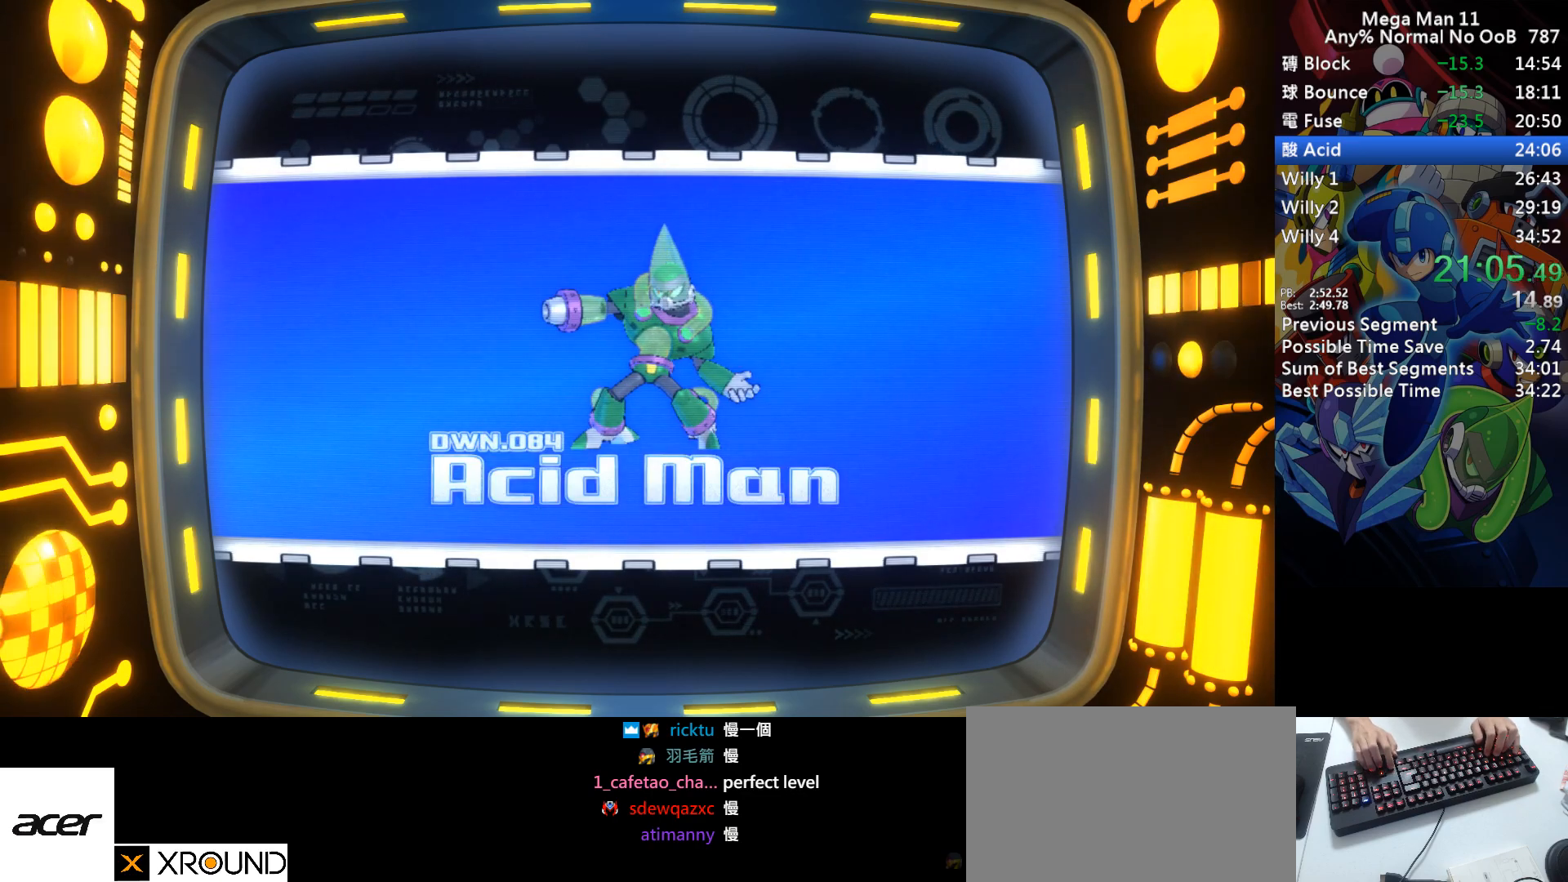
{"keys": ["right"], "events": [[83, "d", "down"], [100, "e", "down"], [133, "d", "up"], [150, "e", "up"], [233, "d", "down"], [233, "e", "down"], [317, "d", "up"], [317, "e", "up"], [417, "d", "down"], [417, "e", "down"], [467, "d", "up"], [483, "e", "up"]]}
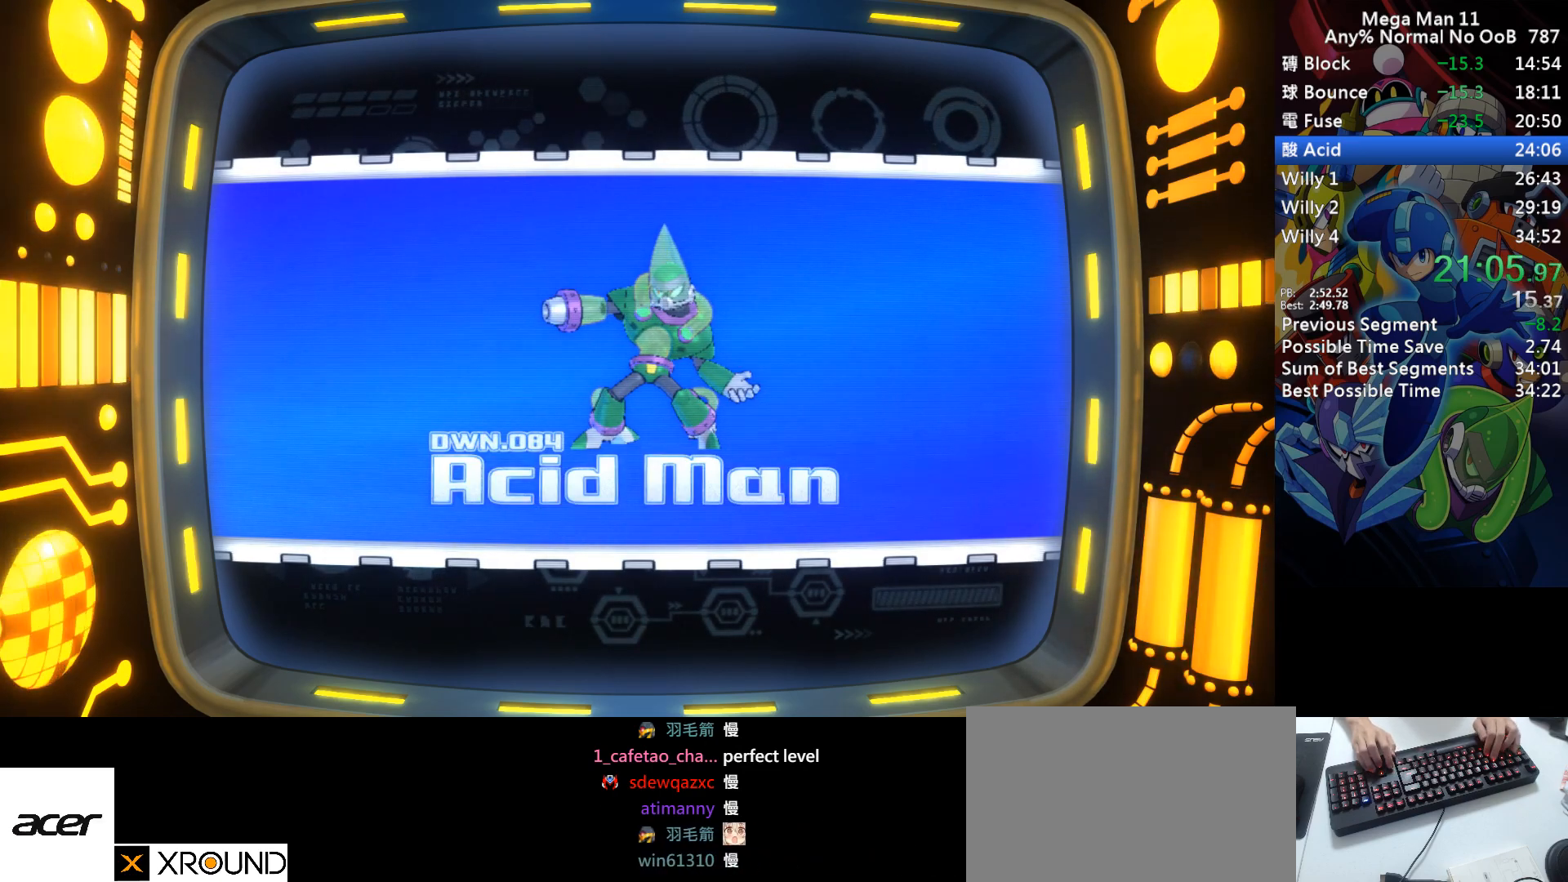
{"keys": ["right"], "events": []}
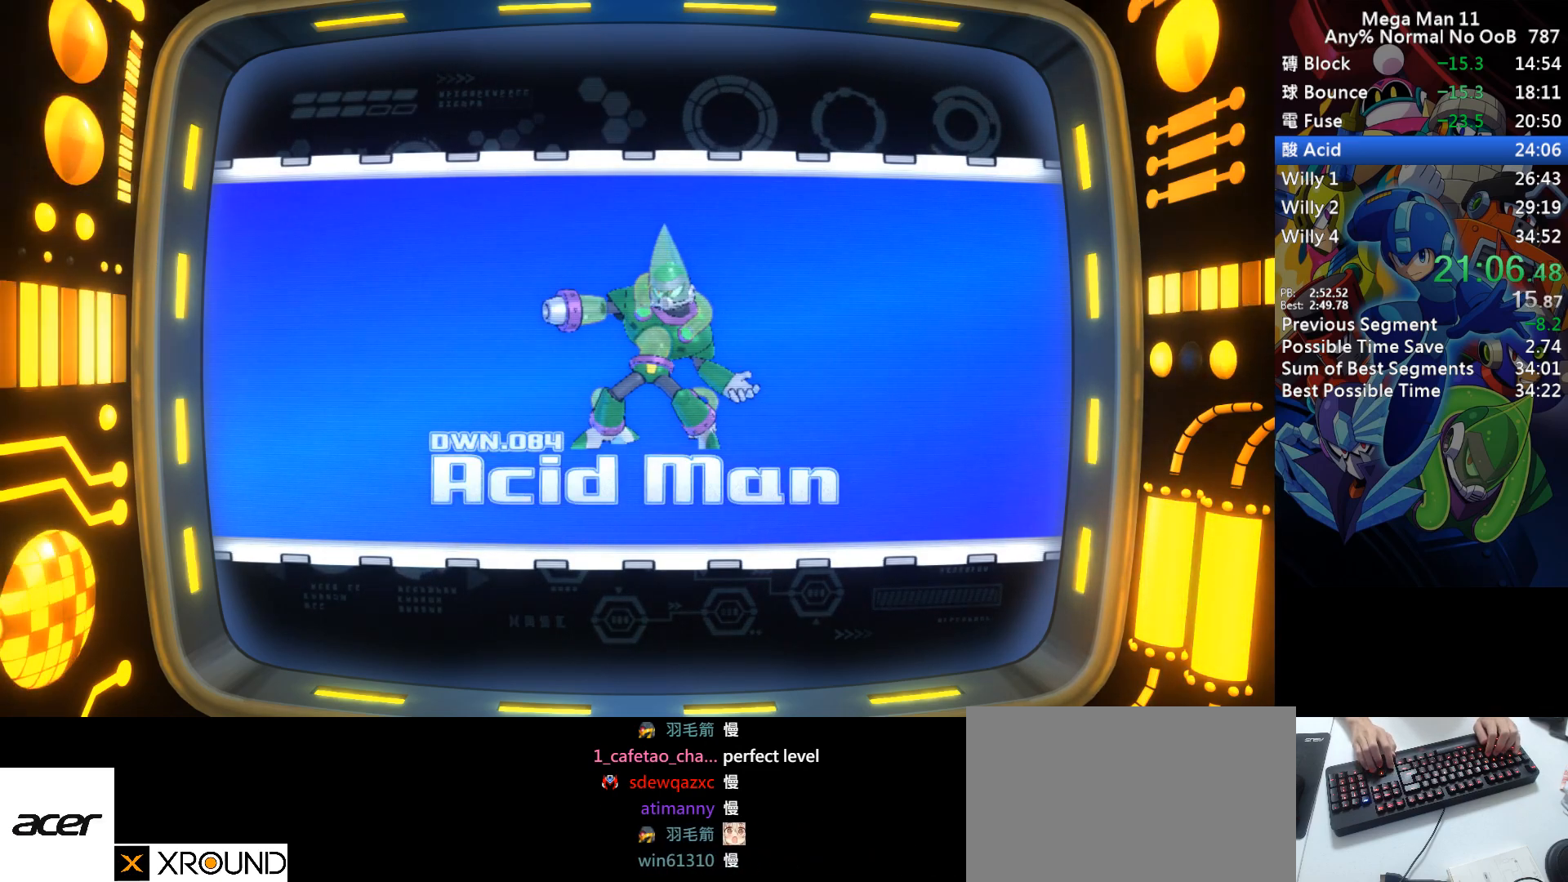
{"keys": ["right"], "events": []}
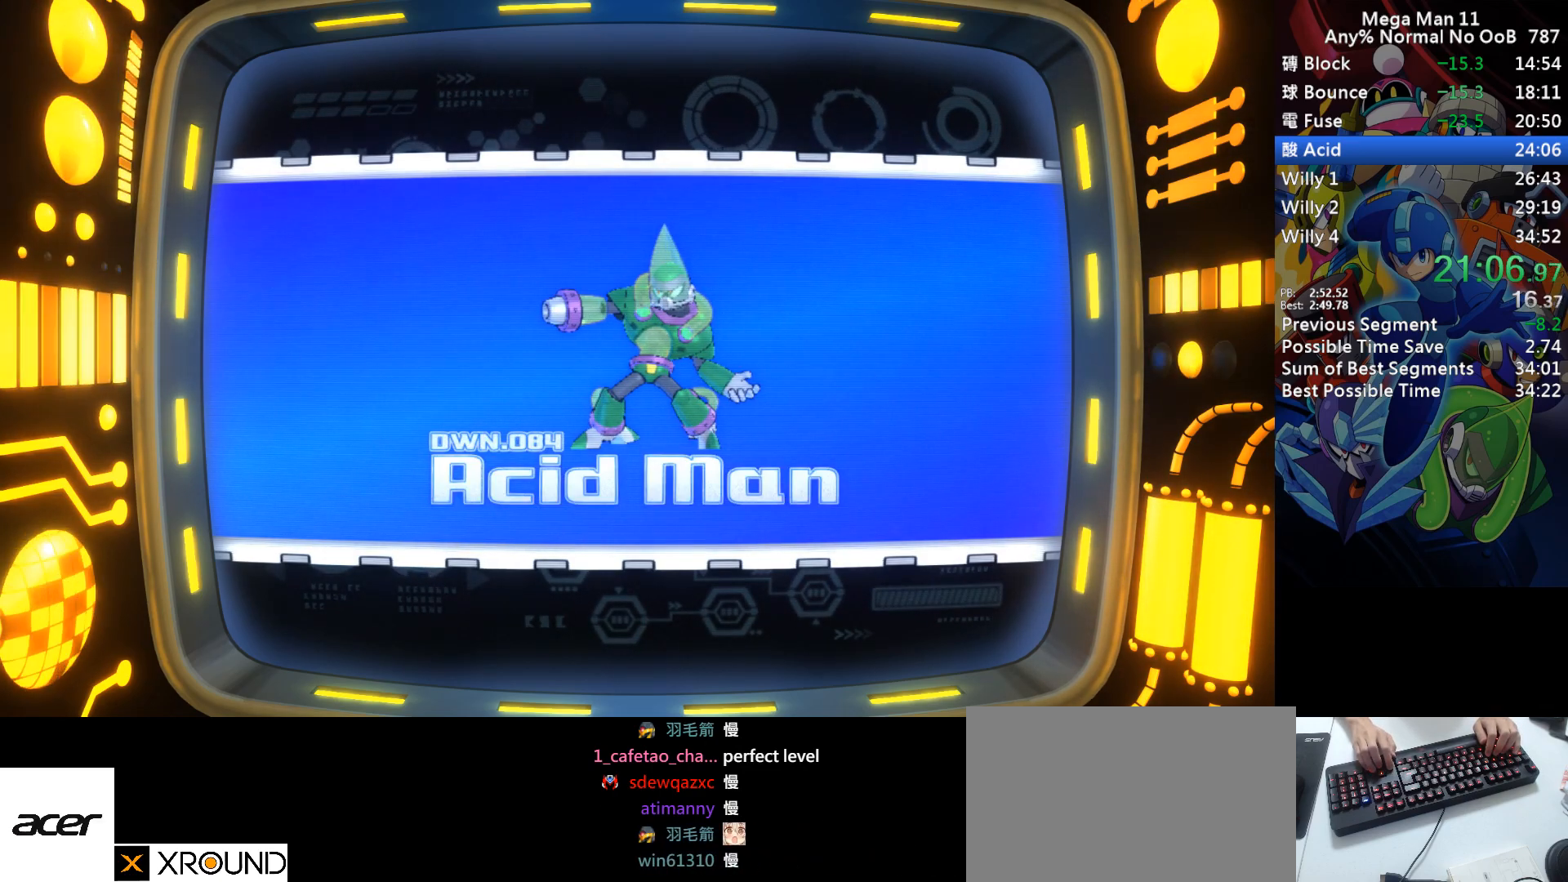
{"keys": ["right"], "events": []}
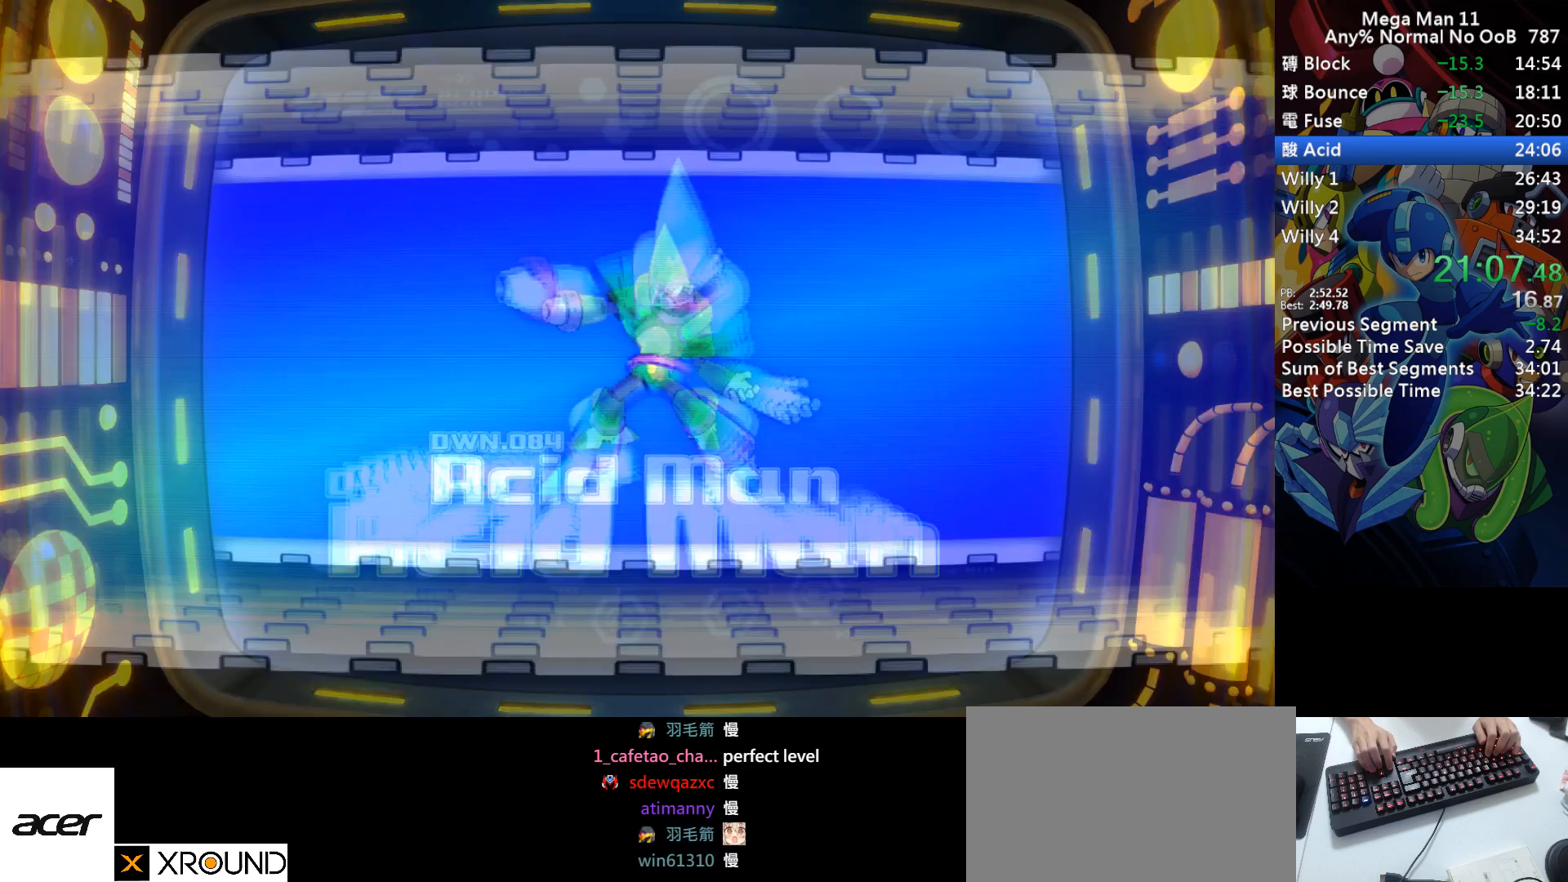
{"keys": ["right"], "events": []}
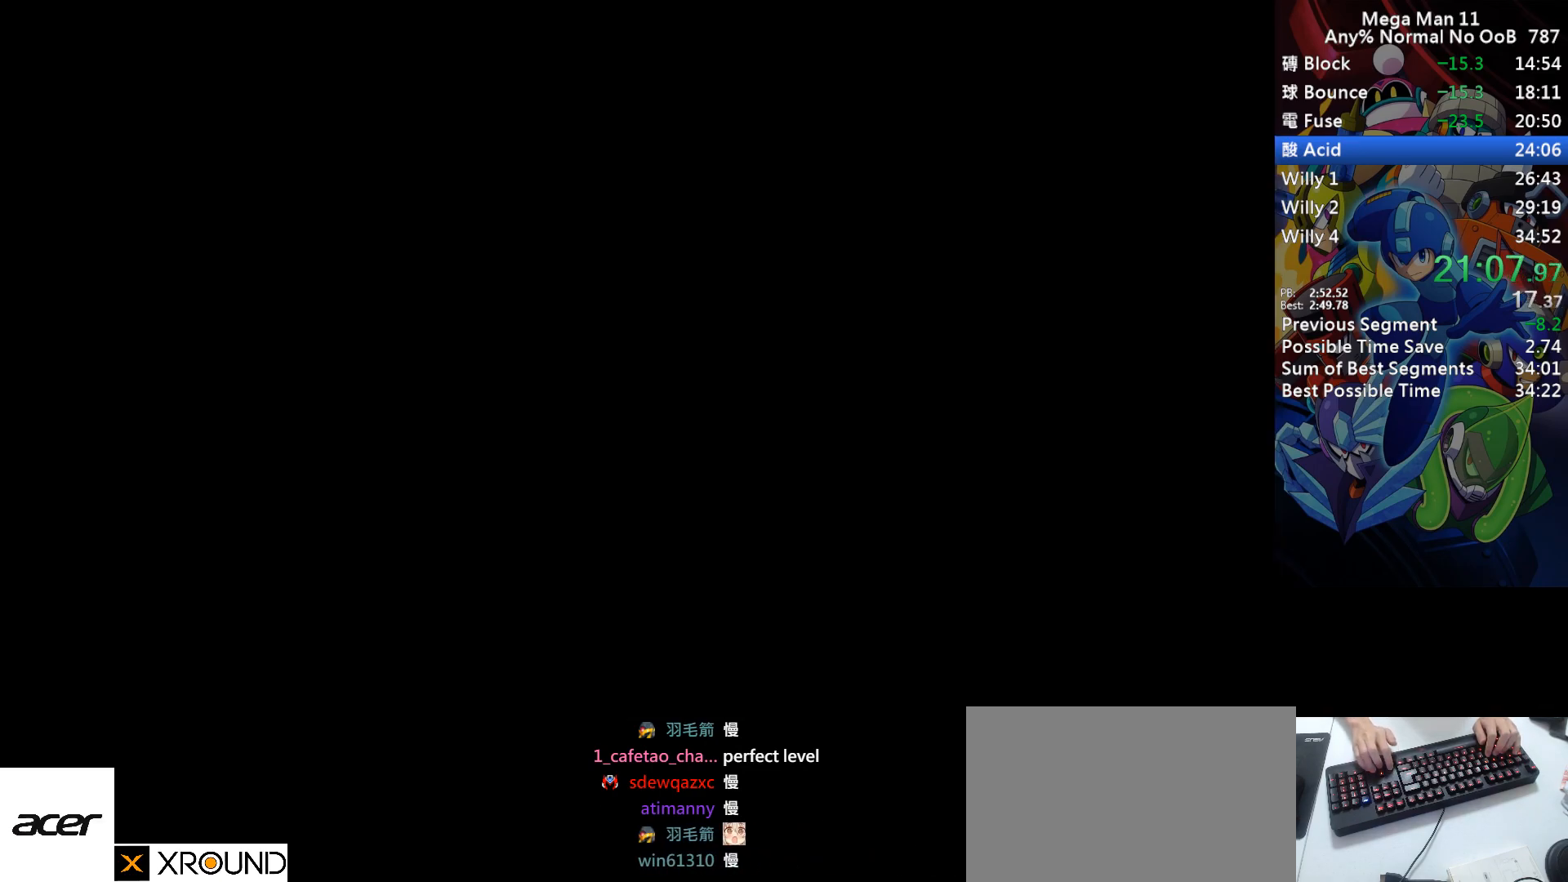
{"keys": ["right"], "events": [[183, "d", "down"], [217, "d", "up"]]}
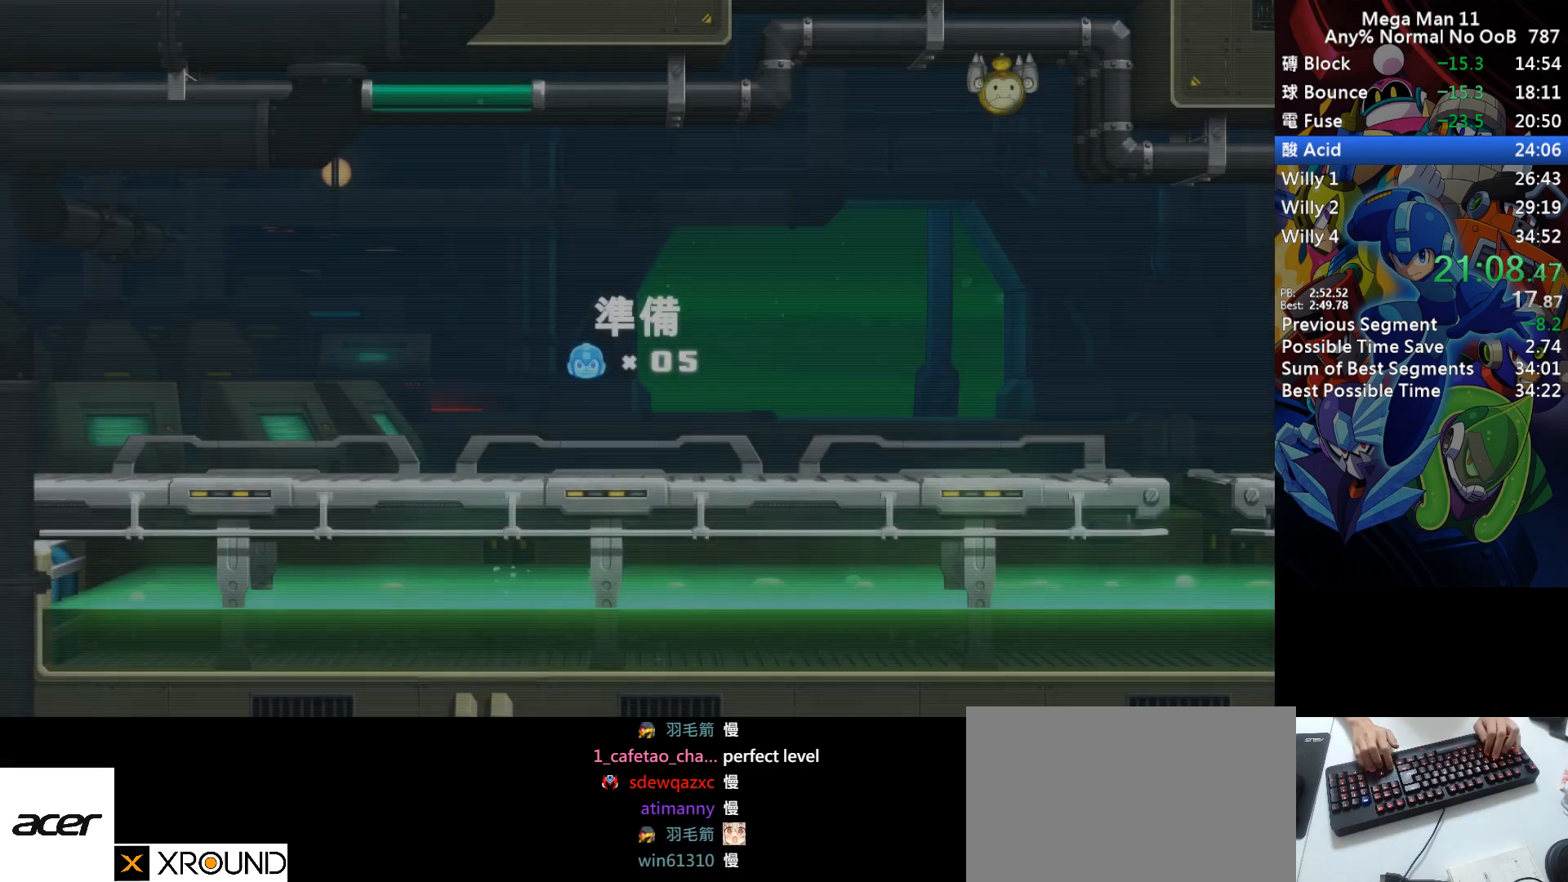
{"keys": ["right"], "events": [[33, "d", "down"], [117, "d", "up"], [200, "d", "down"], [217, "e", "down"], [267, "d", "up"], [283, "e", "up"], [367, "d", "down"], [383, "e", "down"], [450, "e", "up"], [467, "d", "up"]]}
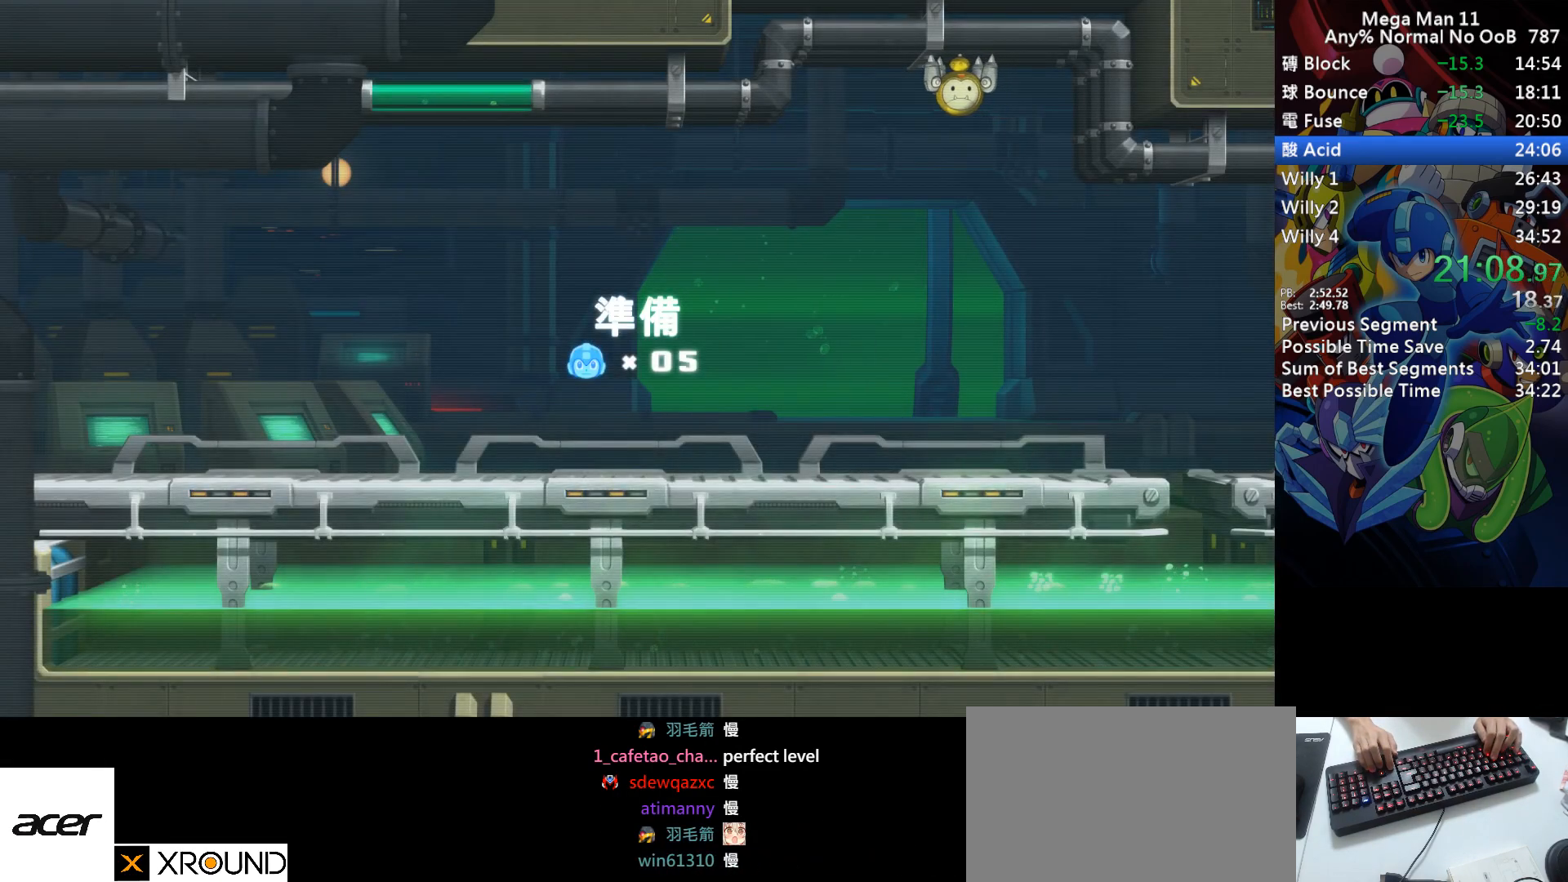
{"keys": ["right"], "events": [[33, "d", "down"], [33, "e", "down"], [100, "d", "up"], [117, "e", "up"], [200, "d", "down"], [217, "e", "down"], [283, "d", "up"], [283, "e", "up"], [367, "d", "down"], [383, "e", "down"], [467, "d", "up"], [467, "e", "up"]]}
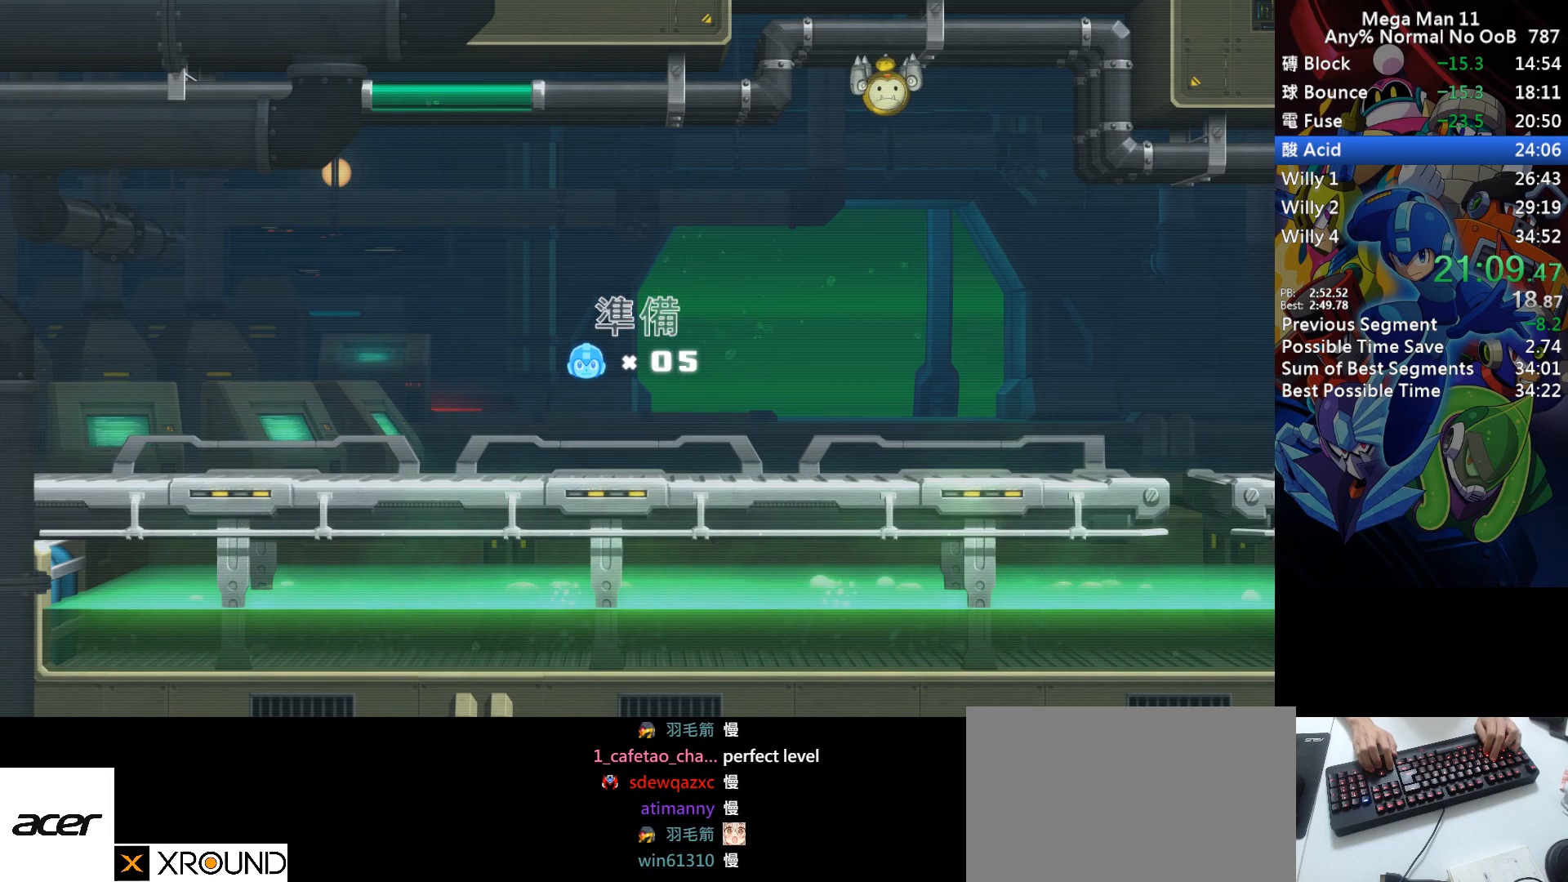
{"keys": ["right"], "events": [[50, "d", "down"], [67, "e", "down"], [133, "d", "up"], [150, "e", "up"], [217, "d", "down"], [233, "e", "down"], [317, "e", "up"], [333, "d", "up"], [400, "d", "down"], [417, "e", "down"], [500, "d", "up"], [500, "e", "up"]]}
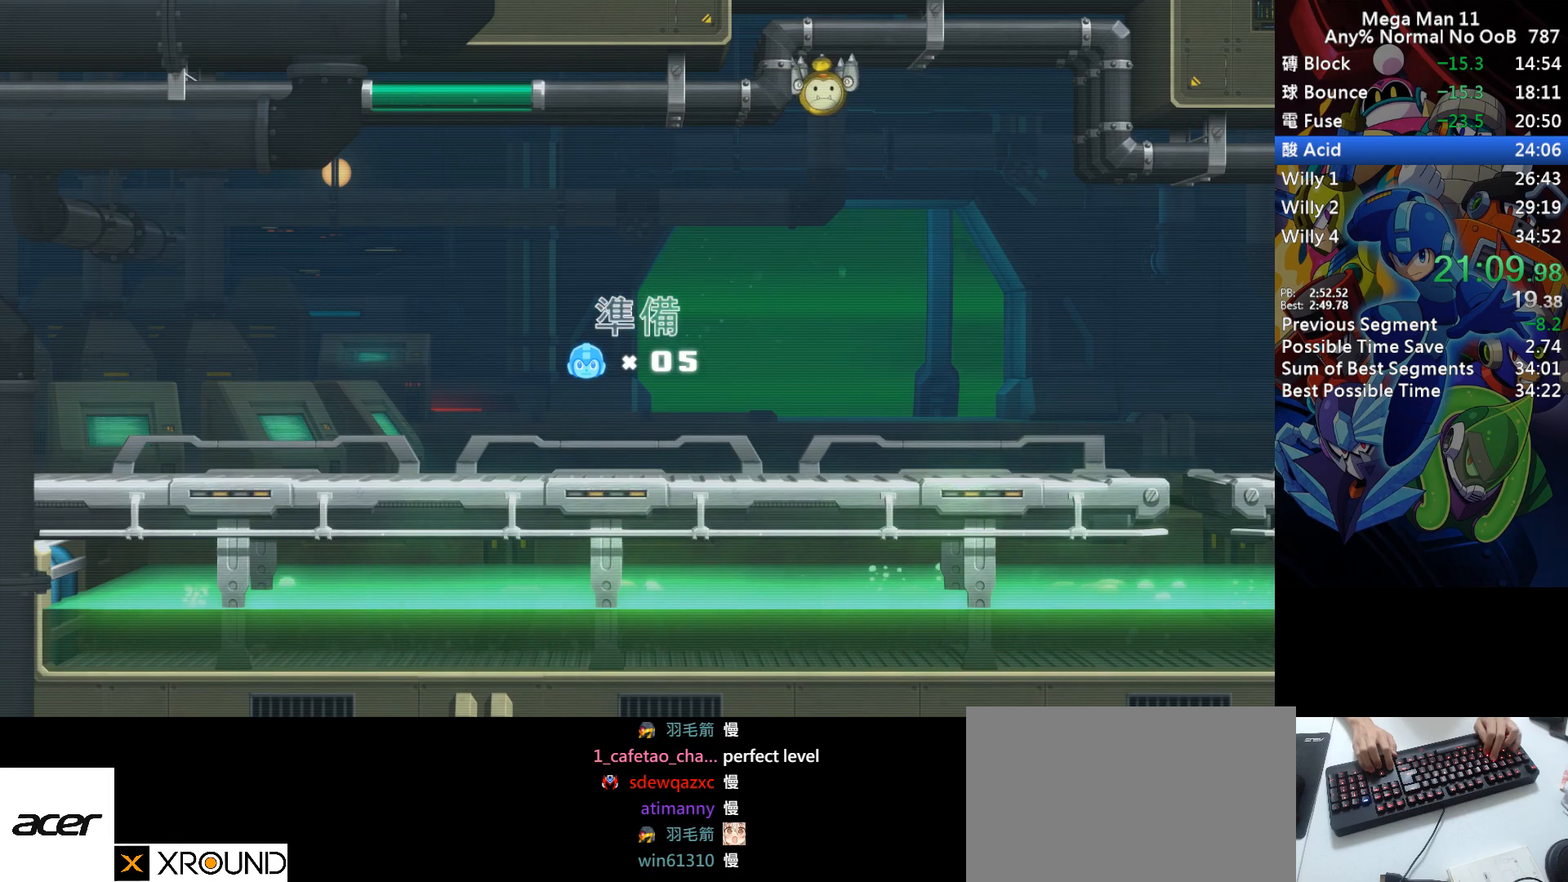
{"keys": ["d", "e", "right"], "events": [[100, "d", "down"], [117, "e", "down"], [183, "d", "up"], [183, "e", "up"], [267, "d", "down"], [283, "e", "down"], [367, "d", "up"], [367, "e", "up"], [450, "d", "down"], [467, "e", "down"]]}
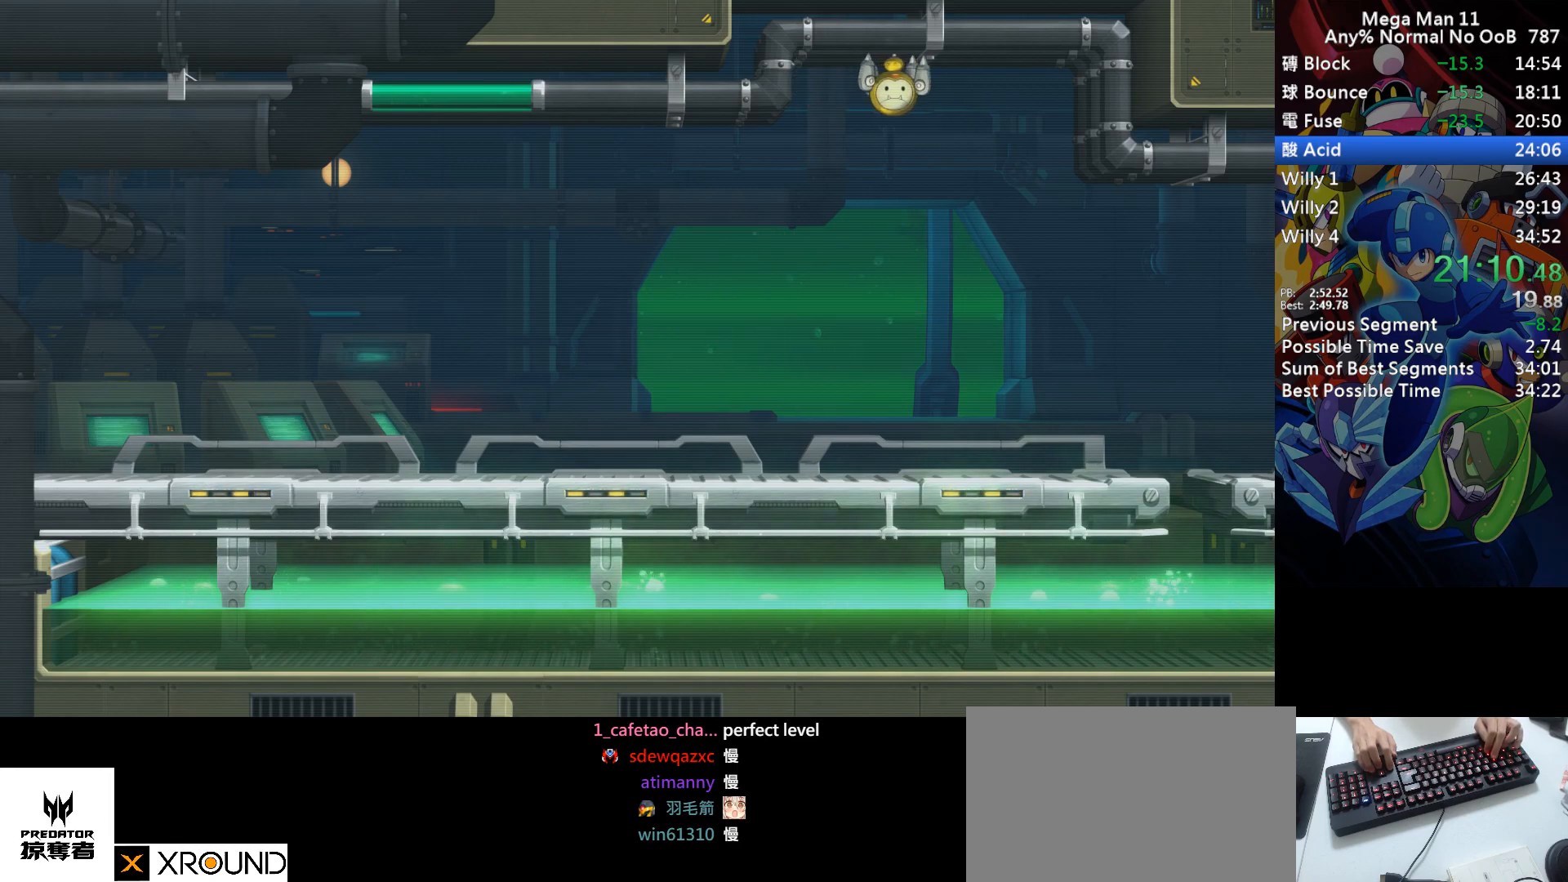
{"keys": ["d", "right"], "events": [[33, "d", "up"], [50, "e", "up"], [133, "d", "down"], [150, "e", "down"], [217, "d", "up"], [233, "e", "up"], [333, "d", "down"], [333, "e", "down"], [417, "d", "up"], [433, "e", "up"], [500, "d", "down"]]}
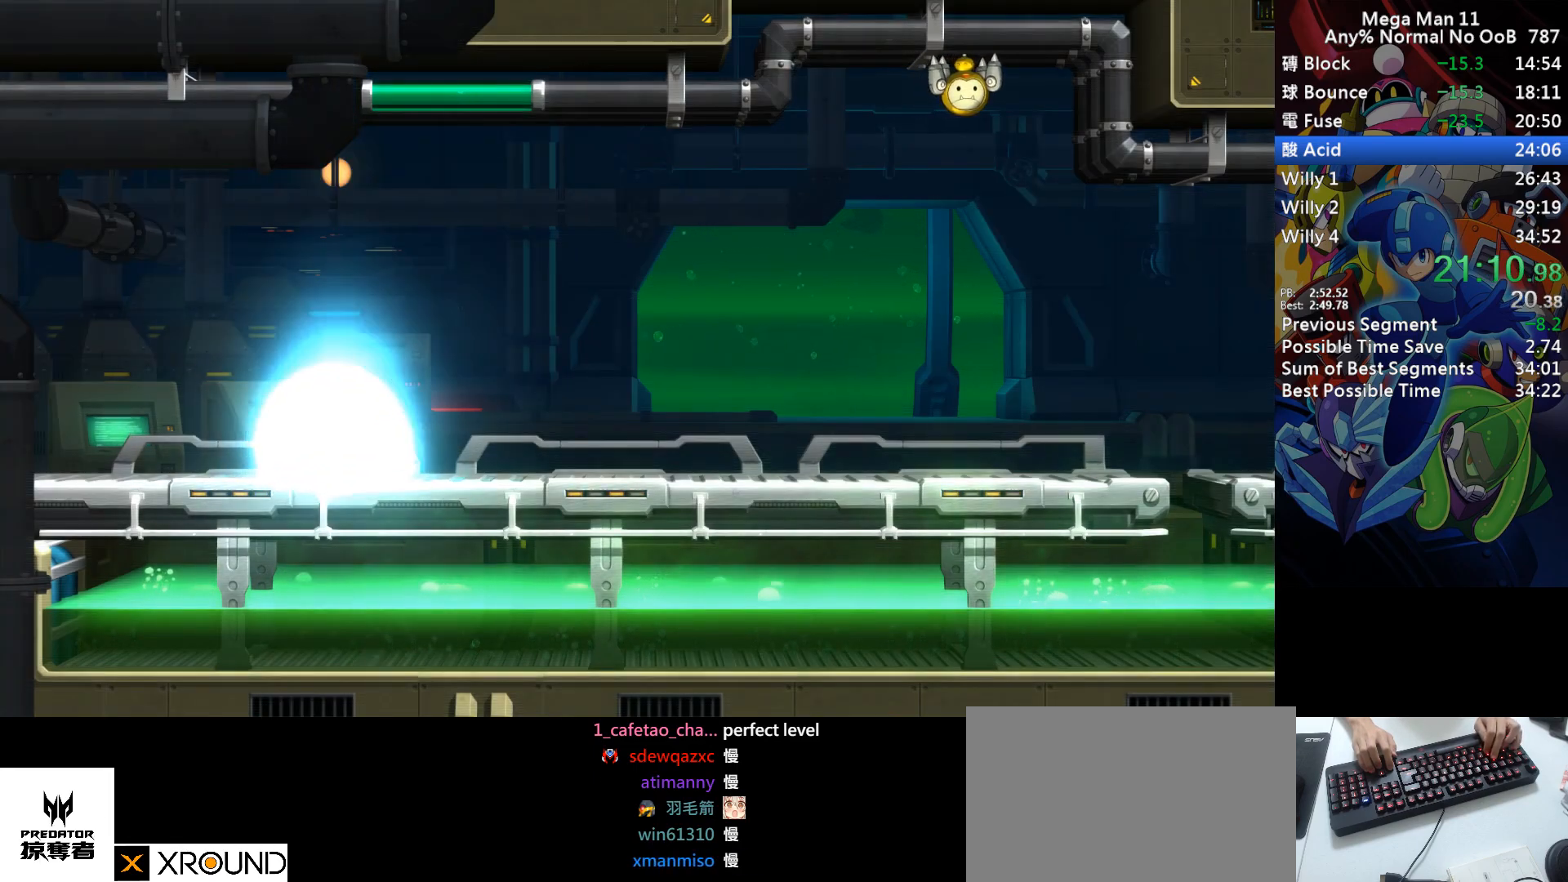
{"keys": ["right"], "events": [[17, "e", "down"], [83, "d", "up"], [100, "e", "up"], [183, "d", "down"], [200, "e", "down"], [267, "d", "up"], [283, "e", "up"], [367, "d", "down"], [383, "e", "down"], [450, "d", "up"], [450, "e", "up"]]}
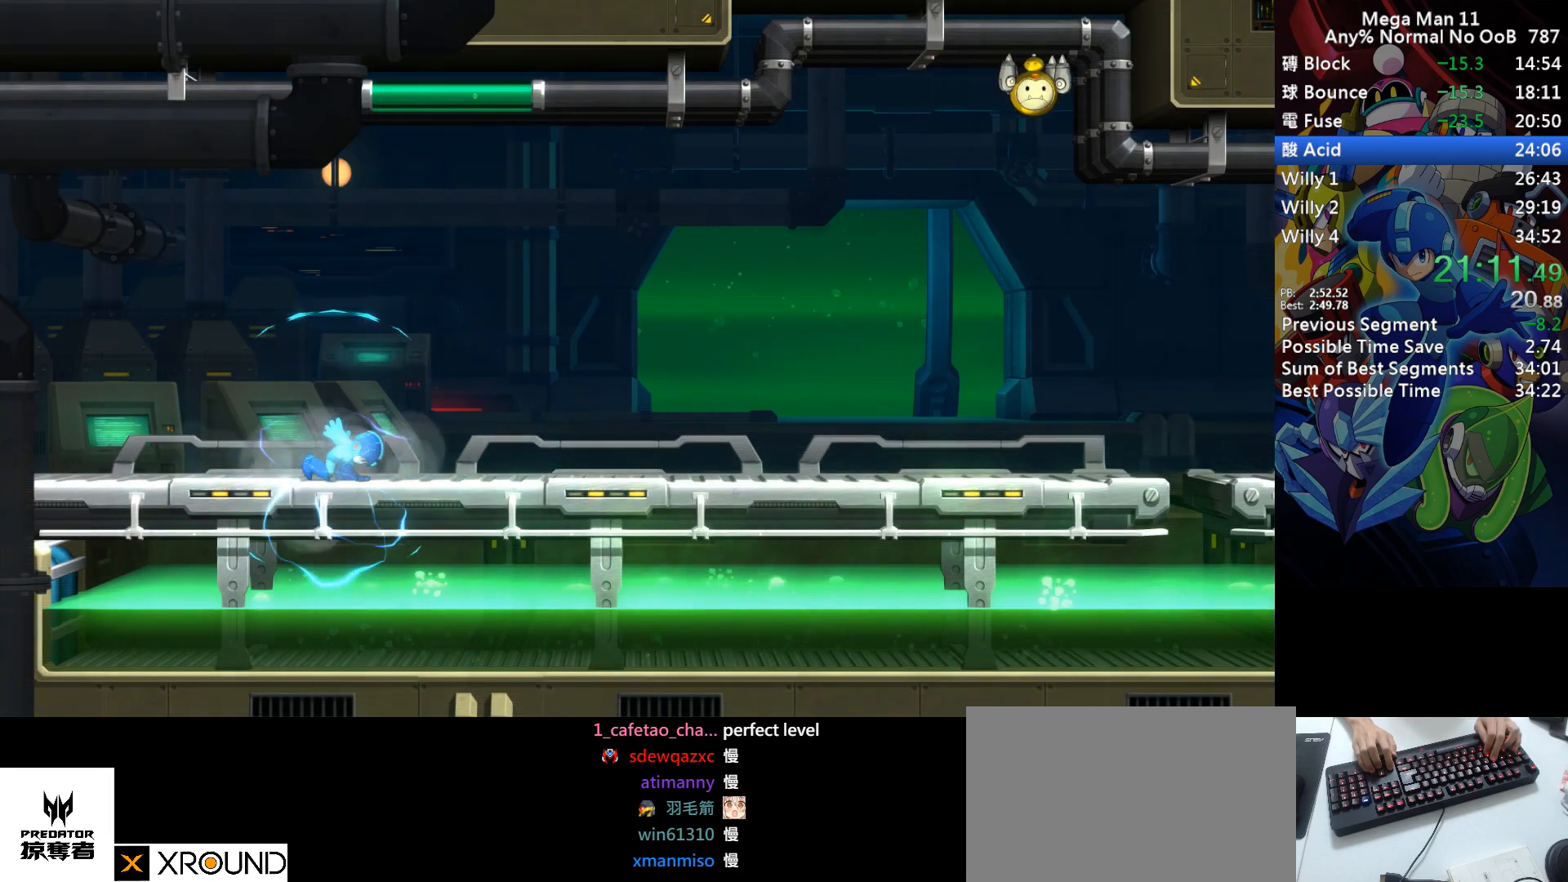
{"keys": ["e", "right"], "events": [[33, "d", "down"], [50, "e", "down"], [133, "d", "up"], [133, "e", "up"], [233, "d", "down"], [250, "e", "down"], [317, "d", "up"], [317, "e", "up"], [417, "d", "down"], [433, "e", "down"], [500, "d", "up"]]}
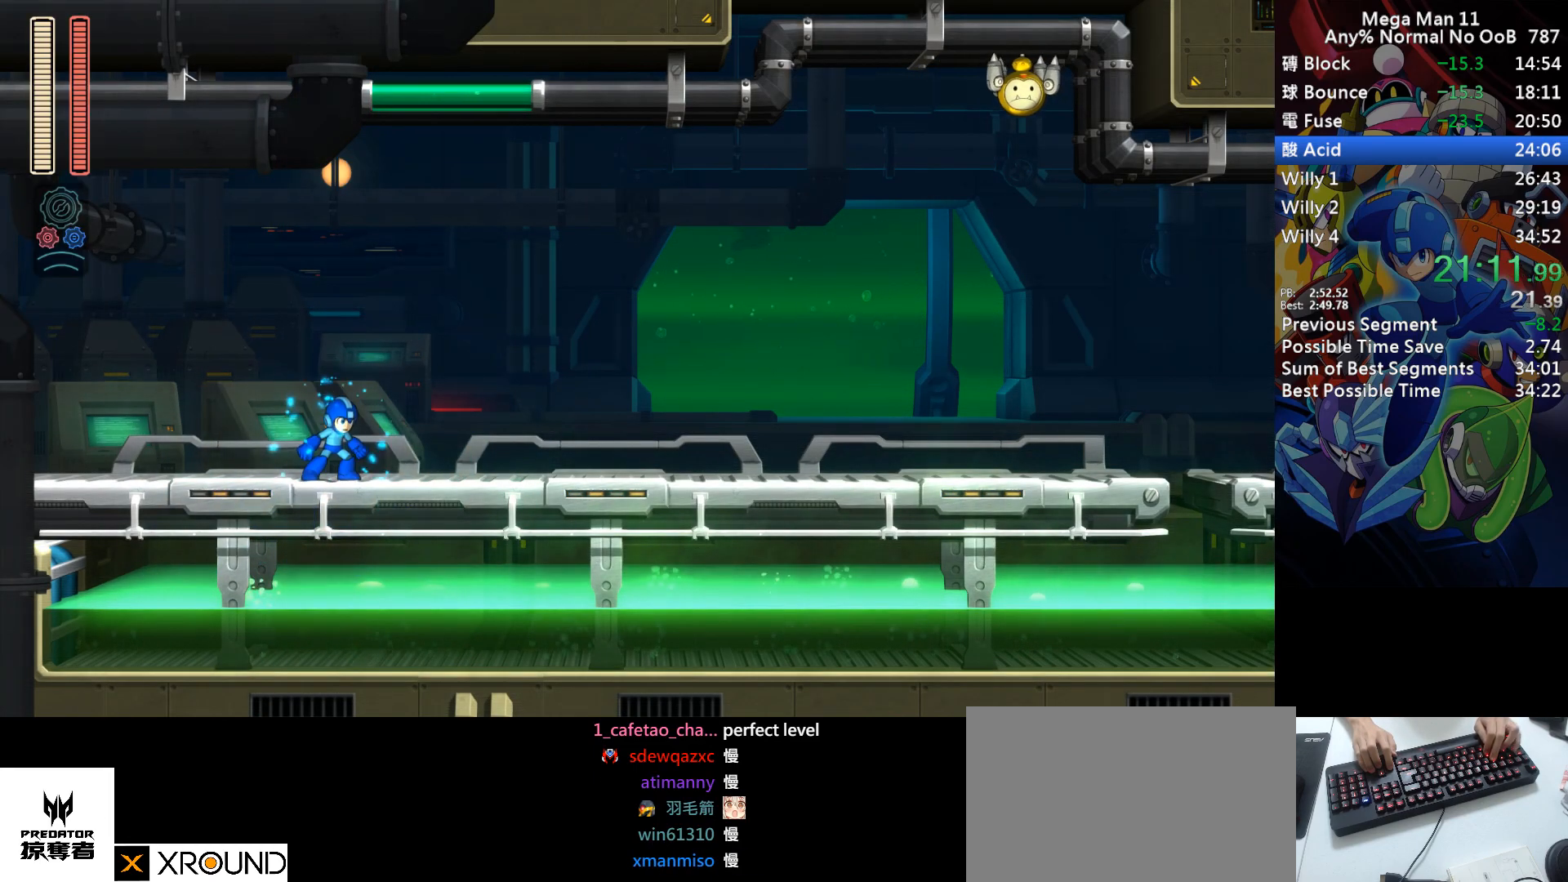
{"keys": ["d", "right"], "events": [[17, "e", "up"], [333, "d", "down"], [333, "e", "down"], [400, "e", "up"]]}
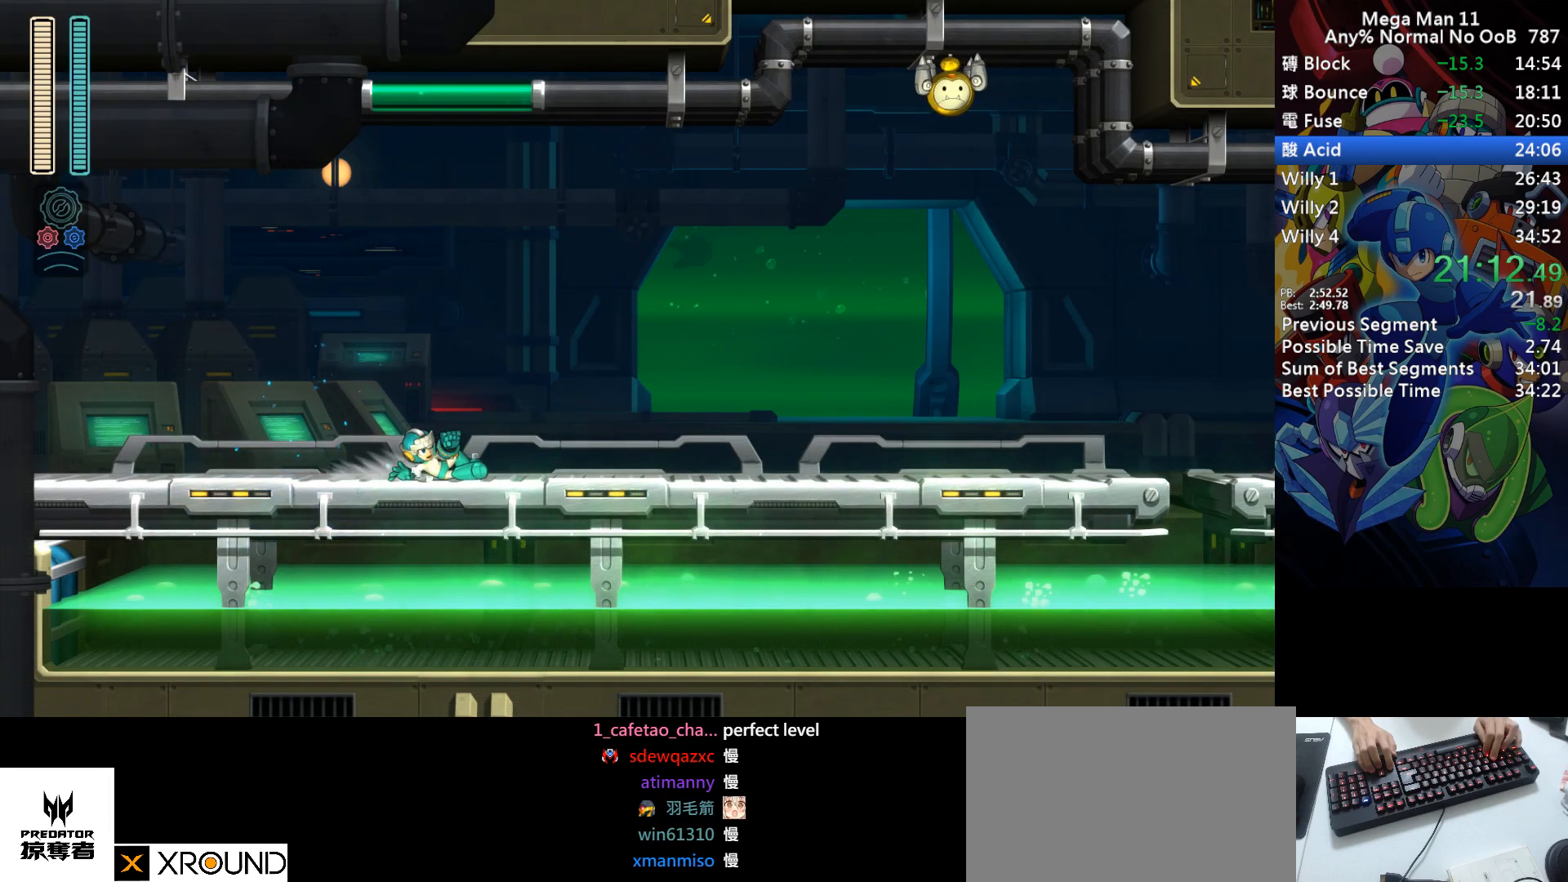
{"keys": ["d", "right"], "events": [[117, "d", "up"], [200, "d", "down"]]}
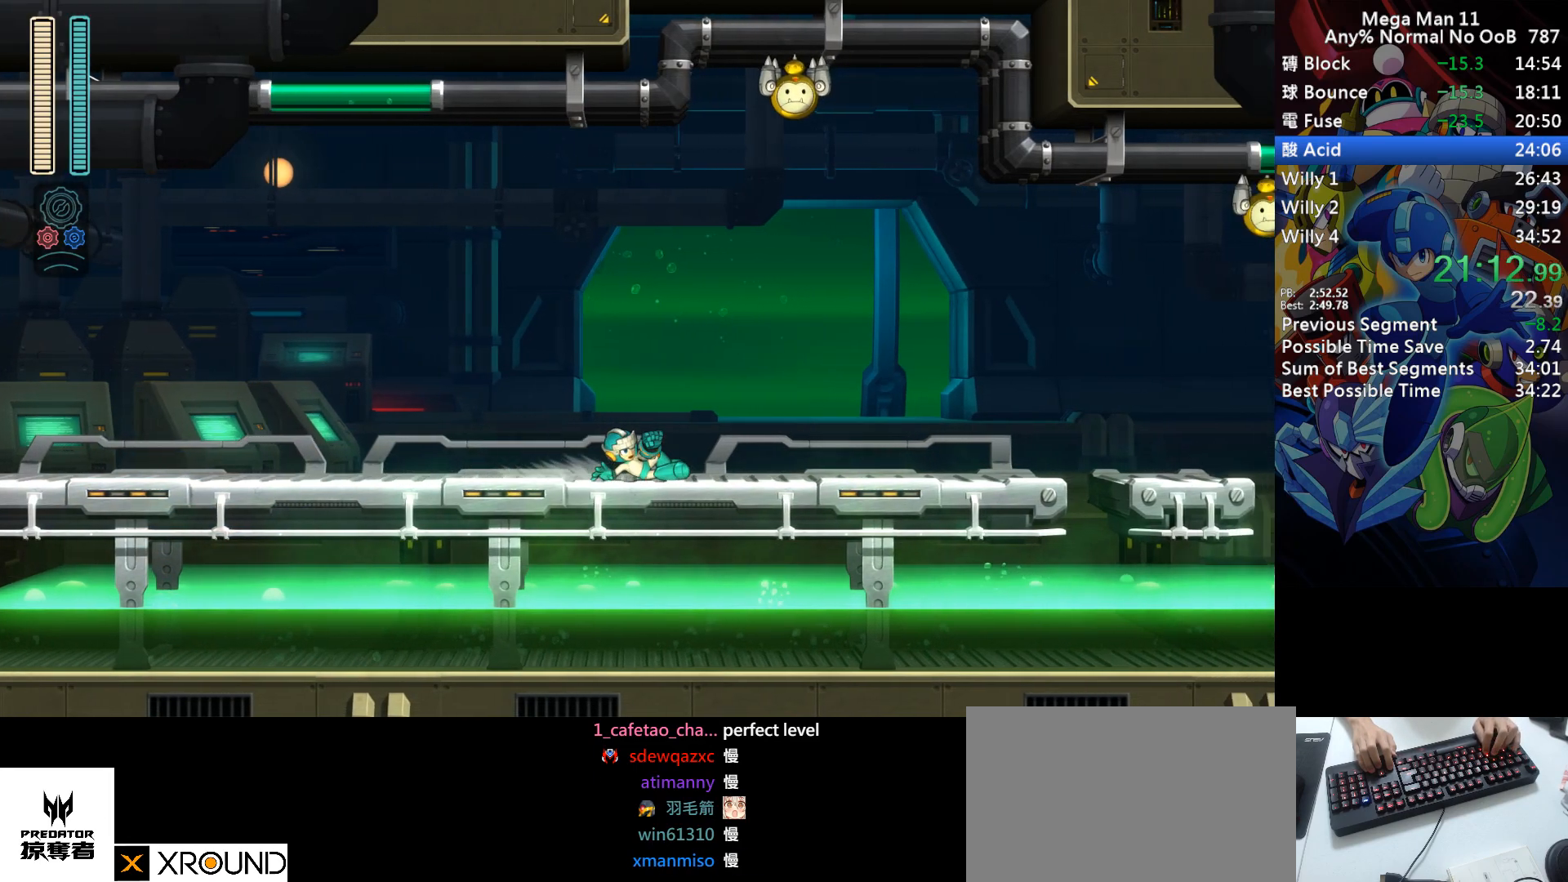
{"keys": ["right", "space"], "events": [[33, "d", "up"], [117, "d", "down"], [267, "d", "up"], [367, "z", "down"], [450, "space", "down"], [483, "z", "up"]]}
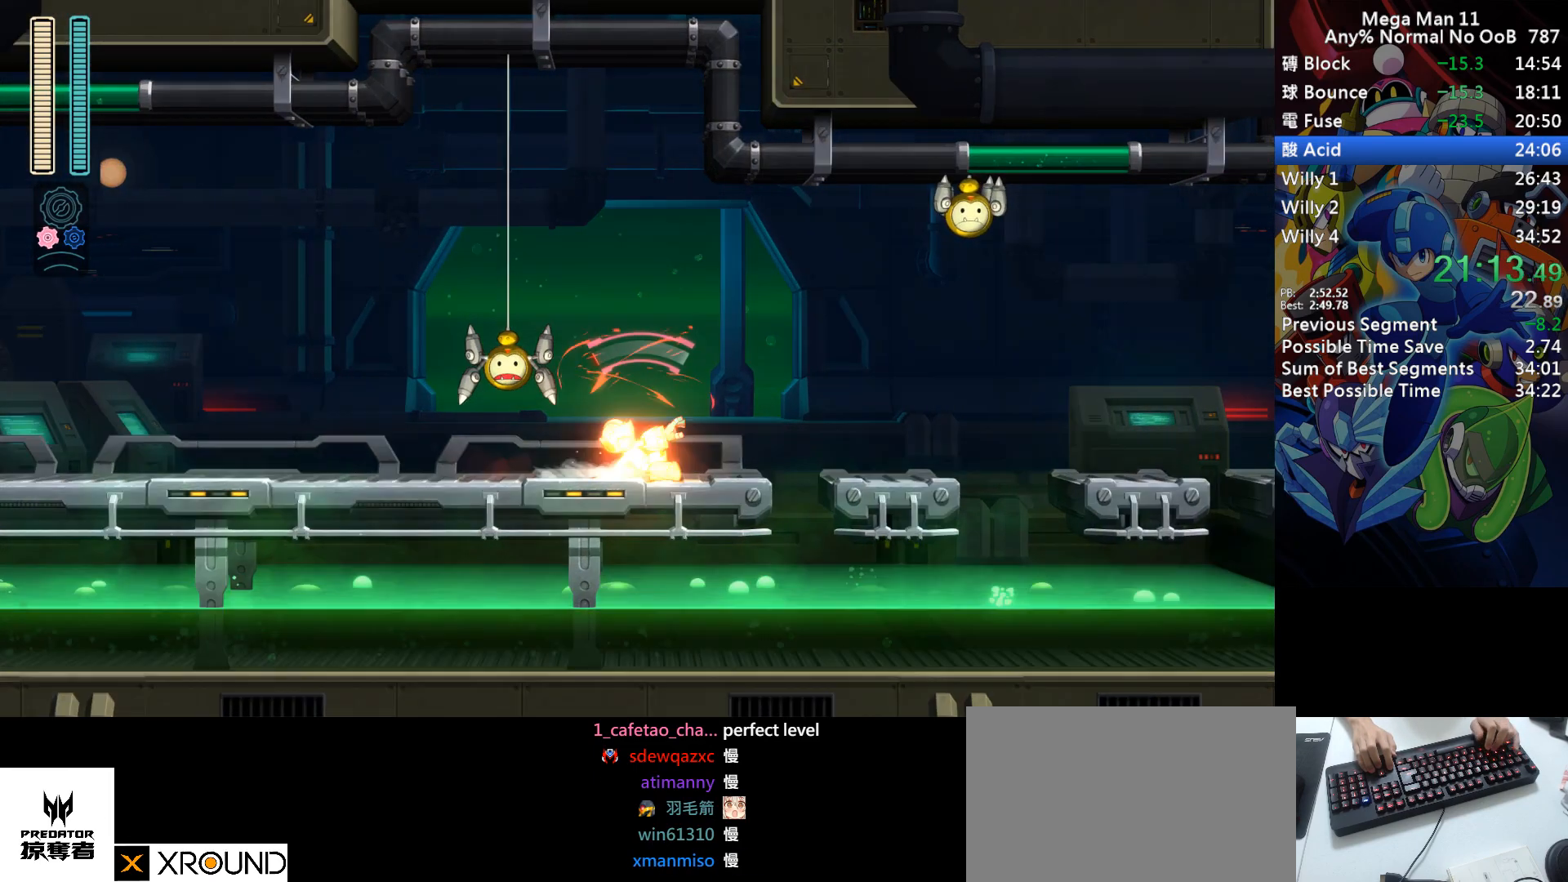
{"keys": ["d", "right"], "events": [[83, "space", "up"], [100, "d", "down"], [433, "d", "up"], [467, "d", "down"]]}